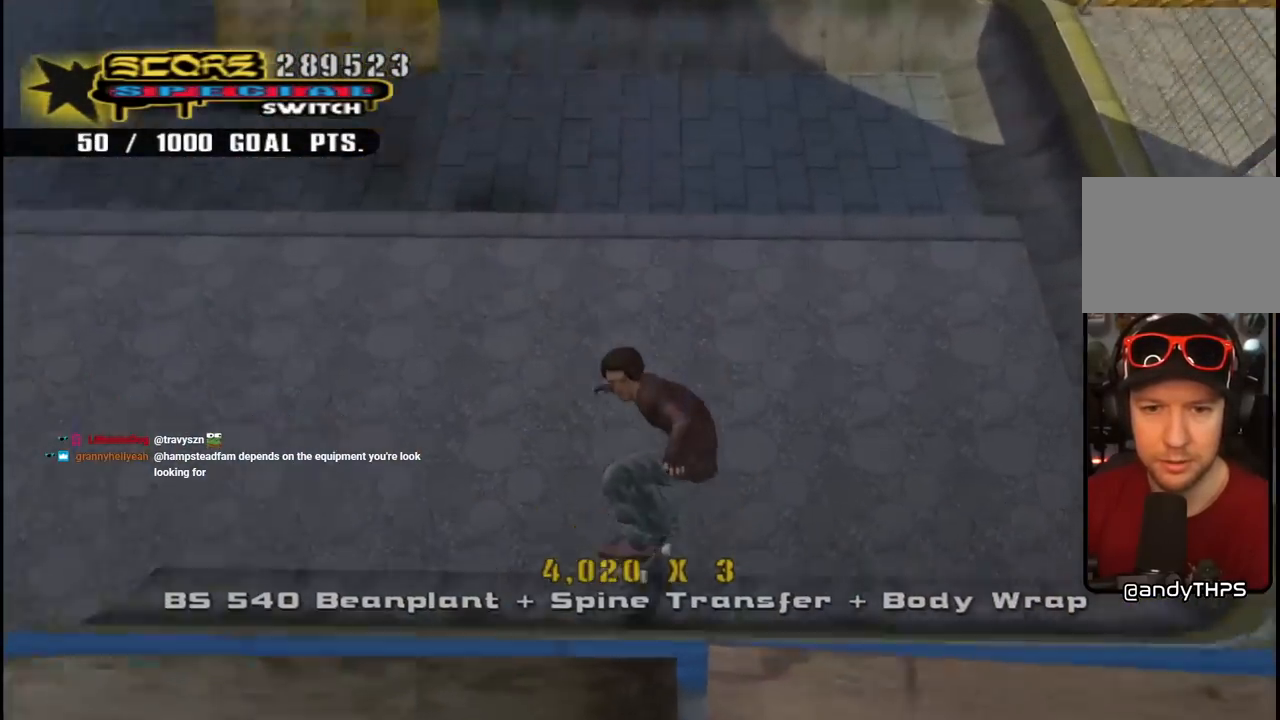
Gameplay with a controller (PlayStation layout); each line is a JSON object with the inputs held at the frame after it. "events" lists button and stick changes between this image and that frame as [ms after this image, input, new state], when the widget could be followed in between.
{"buttons": ["CROSS", "DPAD_DOWN", "DPAD_LEFT"], "left_stick": "center", "right_stick": "center", "events": [[133, "R2", "down"], [200, "DPAD_LEFT", "down"], [233, "DPAD_DOWN", "down"], [367, "R2", "up"]]}
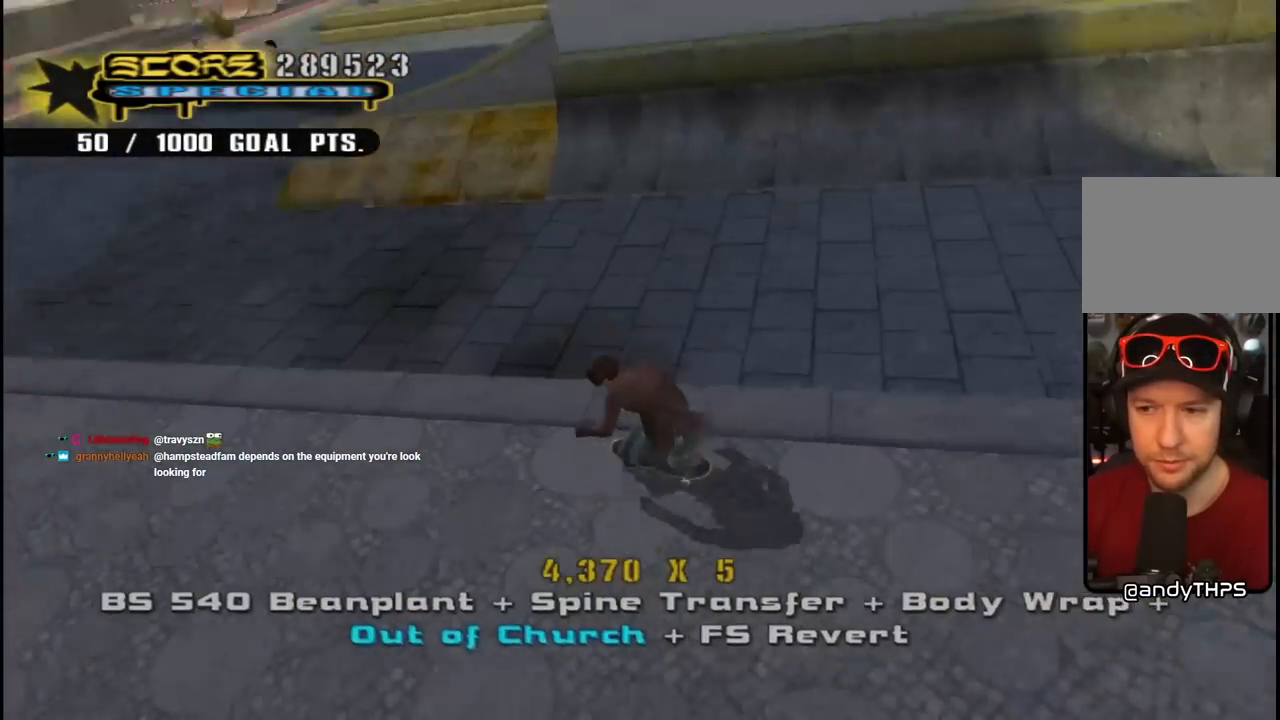
{"buttons": ["CROSS", "L1", "DPAD_DOWN"], "left_stick": "center", "right_stick": "center", "events": [[83, "L1", "down"], [150, "SQUARE", "down"], [183, "CROSS", "up"], [250, "SQUARE", "up"], [317, "SQUARE", "down"], [367, "DPAD_DOWN", "up"], [383, "DPAD_LEFT", "up"], [483, "CROSS", "down"], [483, "DPAD_DOWN", "down"], [483, "SQUARE", "up"]]}
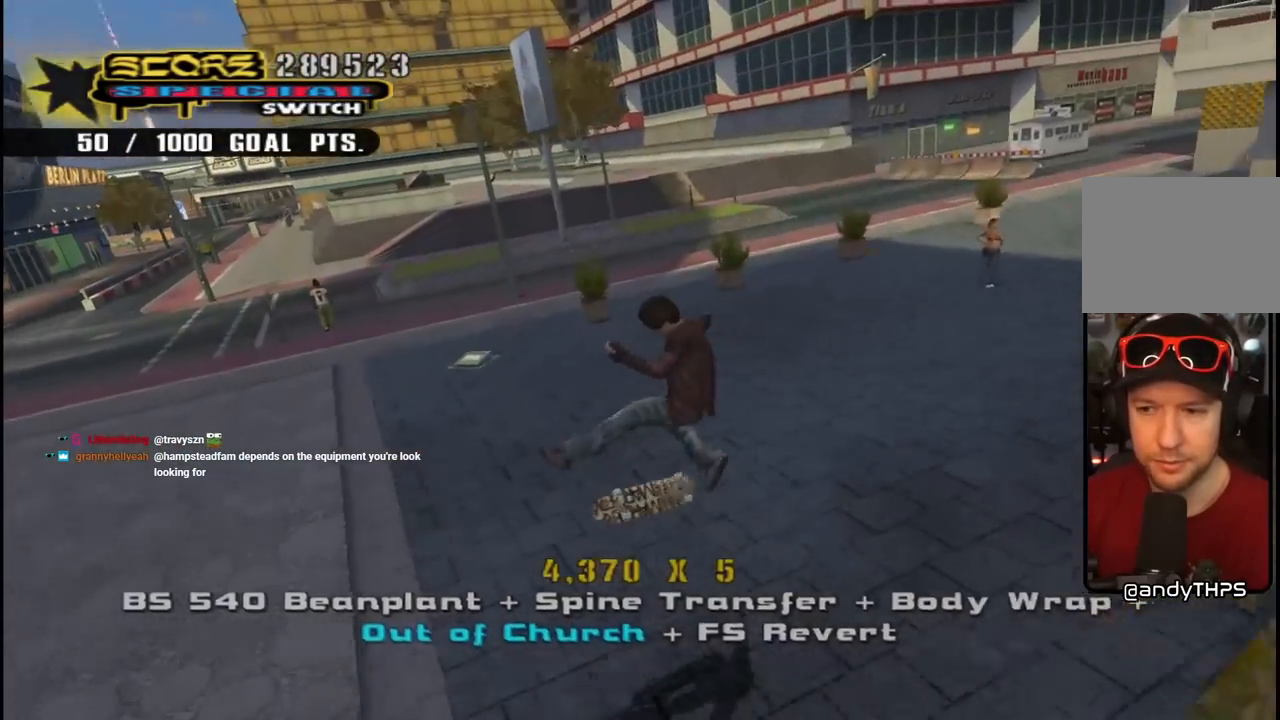
{"buttons": ["SQUARE", "L1", "DPAD_DOWN", "DPAD_LEFT"], "left_stick": "center", "right_stick": "center"}
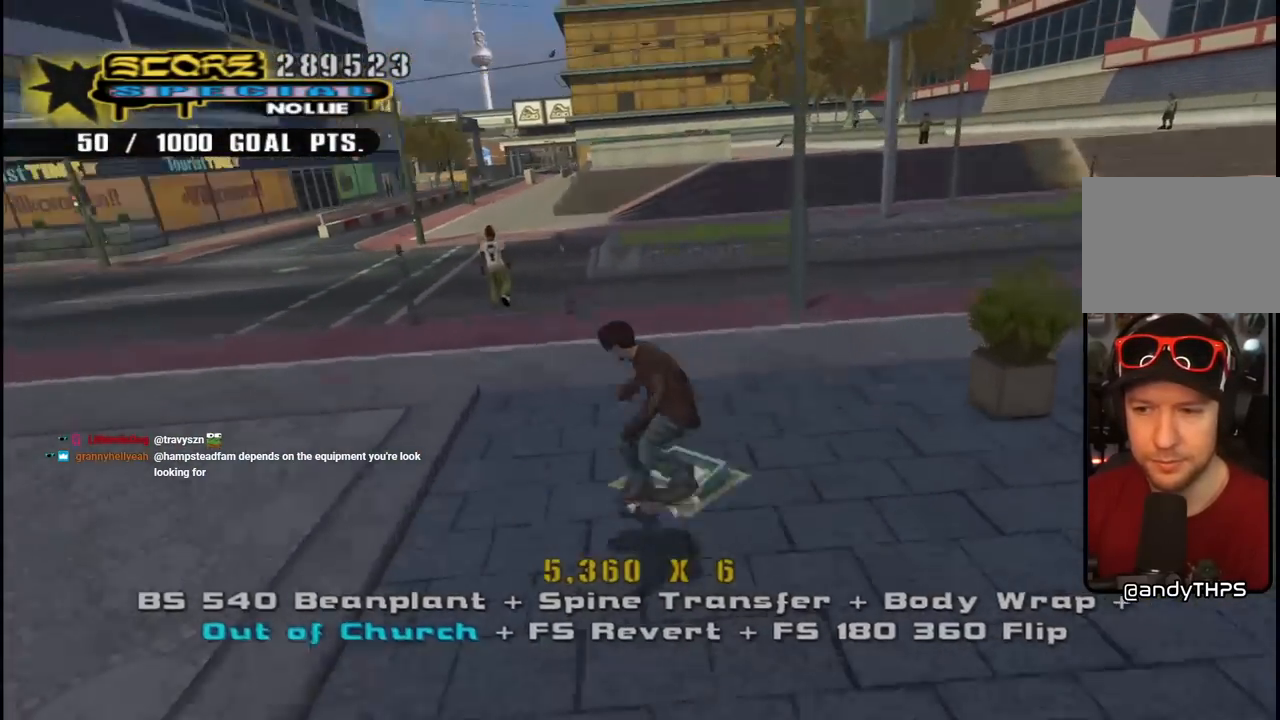
{"buttons": ["CROSS", "DPAD_UP"], "left_stick": "center", "right_stick": "center", "events": [[33, "SQUARE", "up"], [100, "SQUARE", "down"], [167, "DPAD_DOWN", "up"], [183, "DPAD_LEFT", "up"], [250, "SQUARE", "up"], [267, "DPAD_DOWN", "down"], [367, "CROSS", "down"], [383, "DPAD_DOWN", "up"], [433, "L1", "up"], [450, "DPAD_UP", "down"]]}
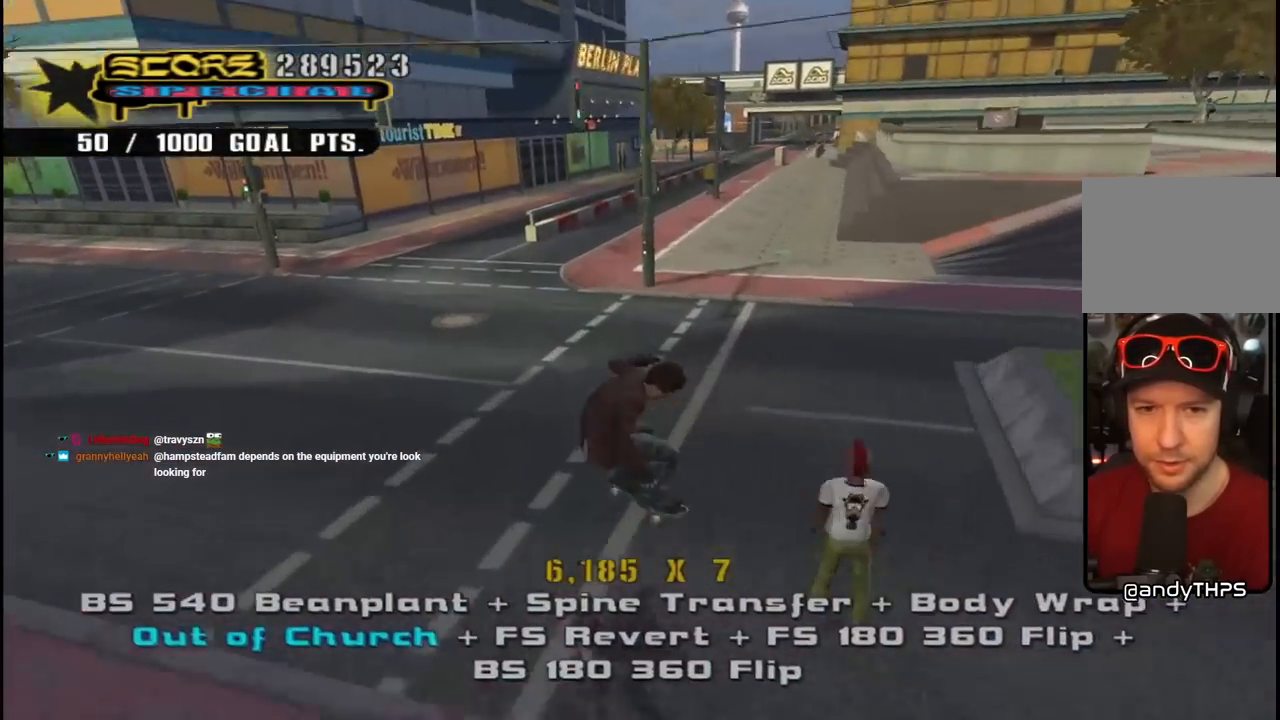
{"buttons": ["CROSS"], "left_stick": "center", "right_stick": "center", "events": [[250, "DPAD_UP", "up"], [267, "DPAD_RIGHT", "down"], [333, "DPAD_DOWN", "down"], [367, "DPAD_DOWN", "up"], [433, "DPAD_RIGHT", "up"]]}
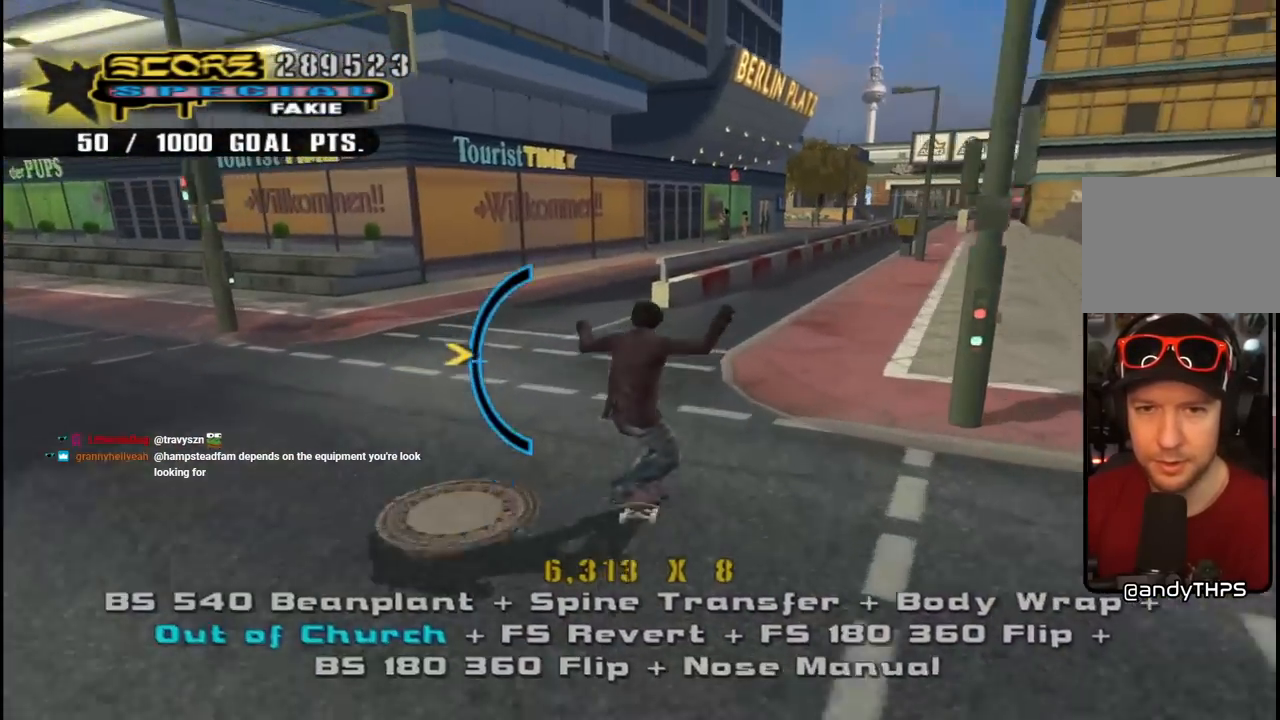
{"buttons": ["L1", "DPAD_UP"], "left_stick": "center", "right_stick": "center", "events": [[33, "DPAD_RIGHT", "down"], [67, "DPAD_DOWN", "down"], [83, "CROSS", "up"], [83, "L1", "down"], [83, "SQUARE", "down"], [133, "DPAD_DOWN", "up"], [150, "L1", "up"], [217, "SQUARE", "up"], [233, "DPAD_RIGHT", "up"], [317, "DPAD_UP", "down"], [383, "DPAD_UP", "up"], [450, "DPAD_UP", "down"], [450, "L1", "down"]]}
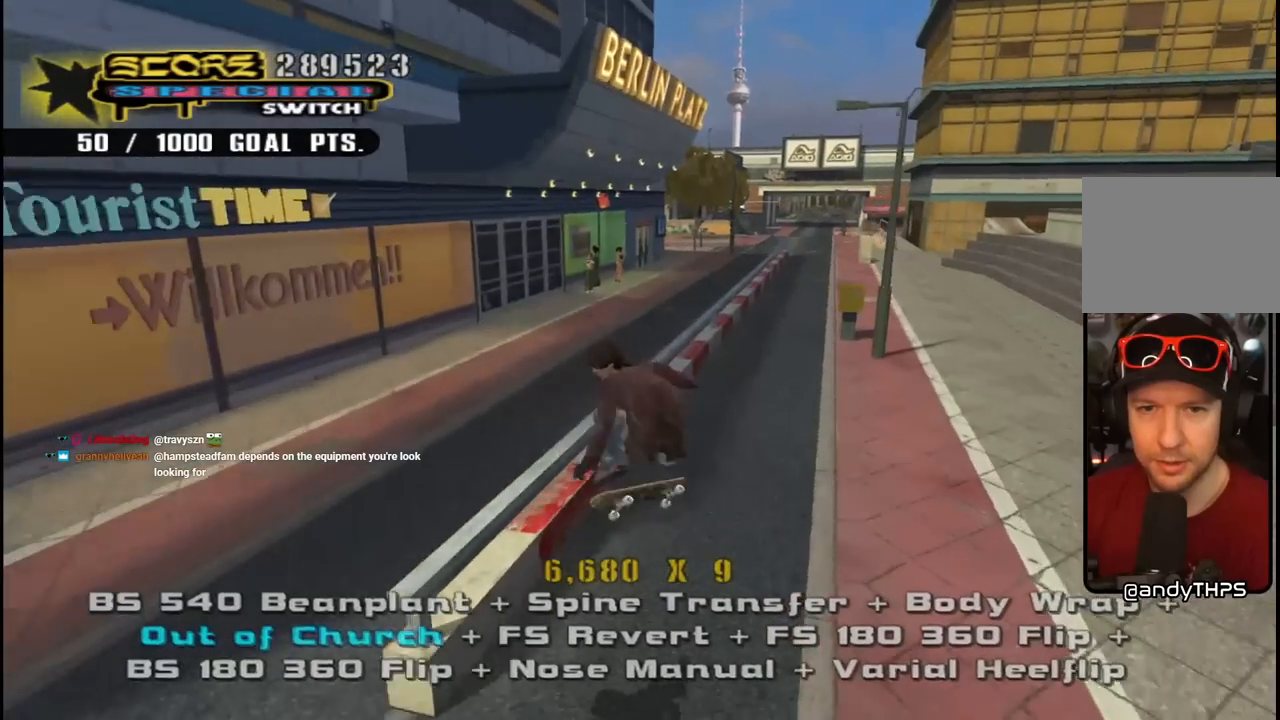
{"buttons": ["CROSS", "DPAD_LEFT"], "left_stick": "center", "right_stick": "center"}
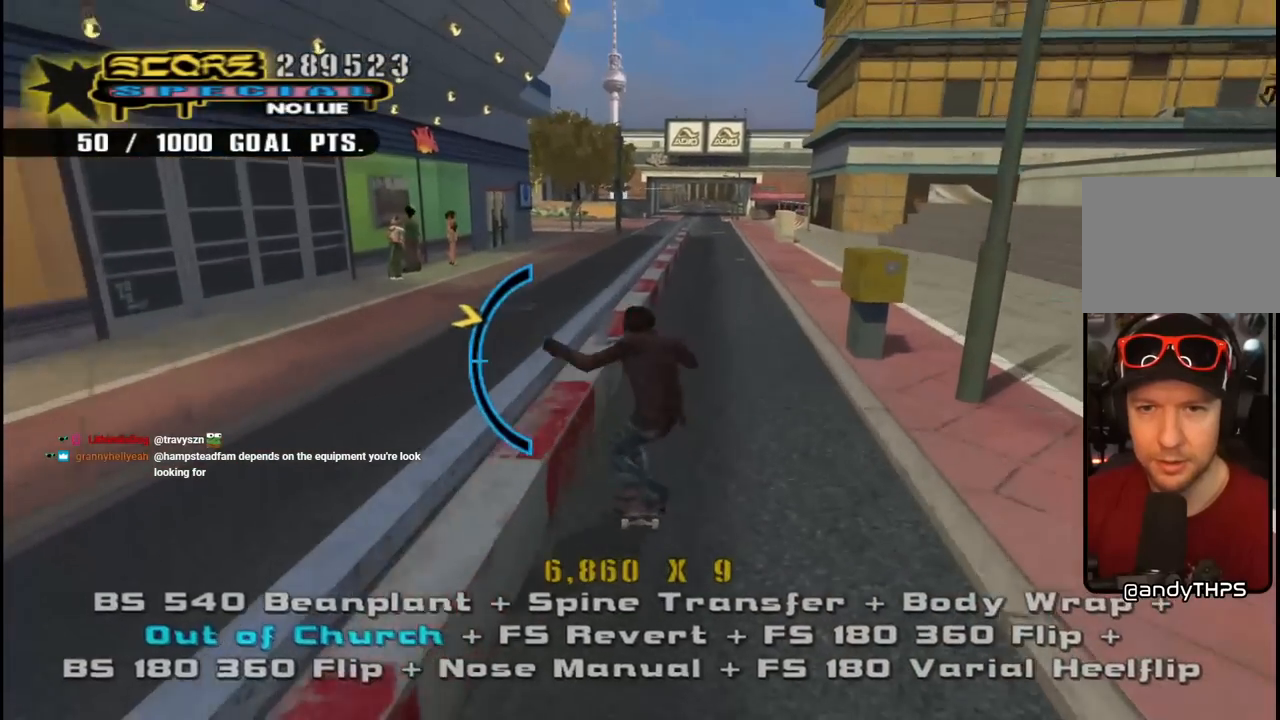
{"buttons": [], "left_stick": "center", "right_stick": "down-left", "events": [[67, "DPAD_LEFT", "up"], [133, "CROSS", "up"], [133, "DPAD_LEFT", "down"], [150, "DPAD_UP", "down"], [150, "TRIANGLE", "down"], [233, "DPAD_UP", "up"], [250, "DPAD_LEFT", "up"], [317, "TRIANGLE", "up"], [333, "CROSS", "down"], [400, "CROSS", "up"], [450, "right_stick", "down-left"]]}
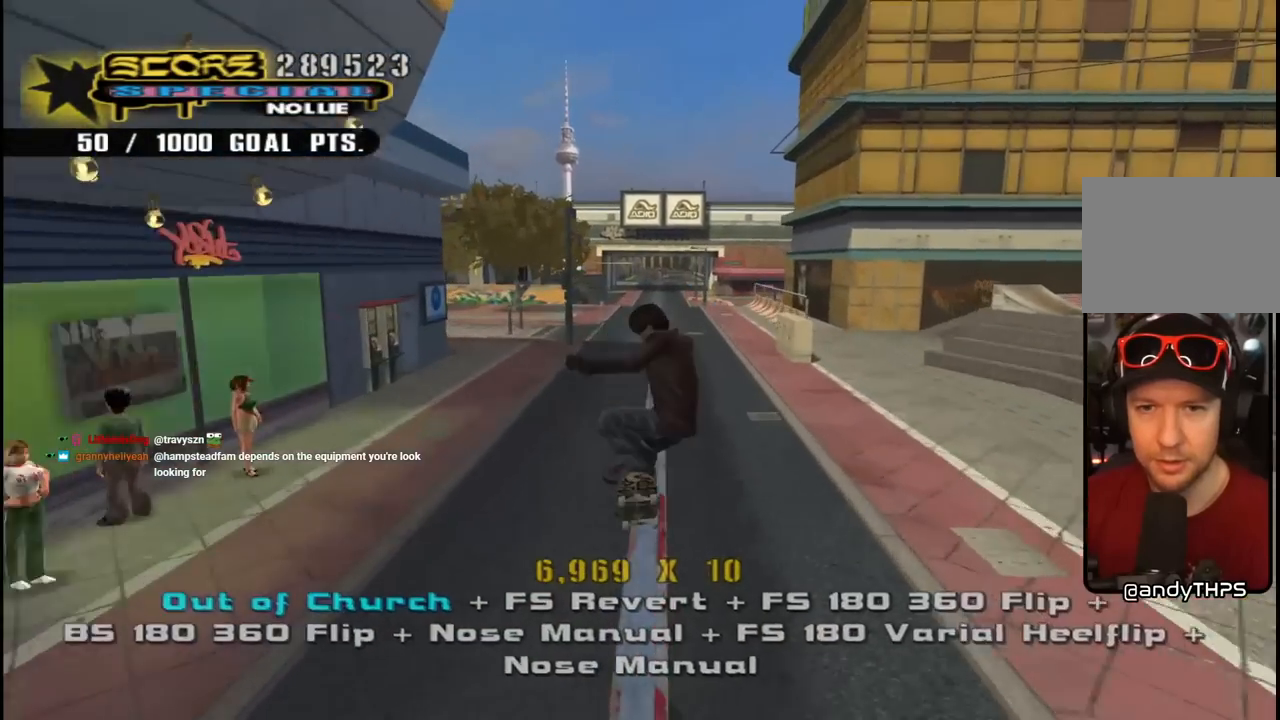
{"buttons": [], "left_stick": "center", "right_stick": "center", "events": [[33, "START", "down"], [167, "START", "up"], [183, "right_stick", "center"], [200, "DPAD_DOWN", "down"], [283, "CROSS", "down"], [317, "DPAD_DOWN", "up"], [383, "CROSS", "up"]]}
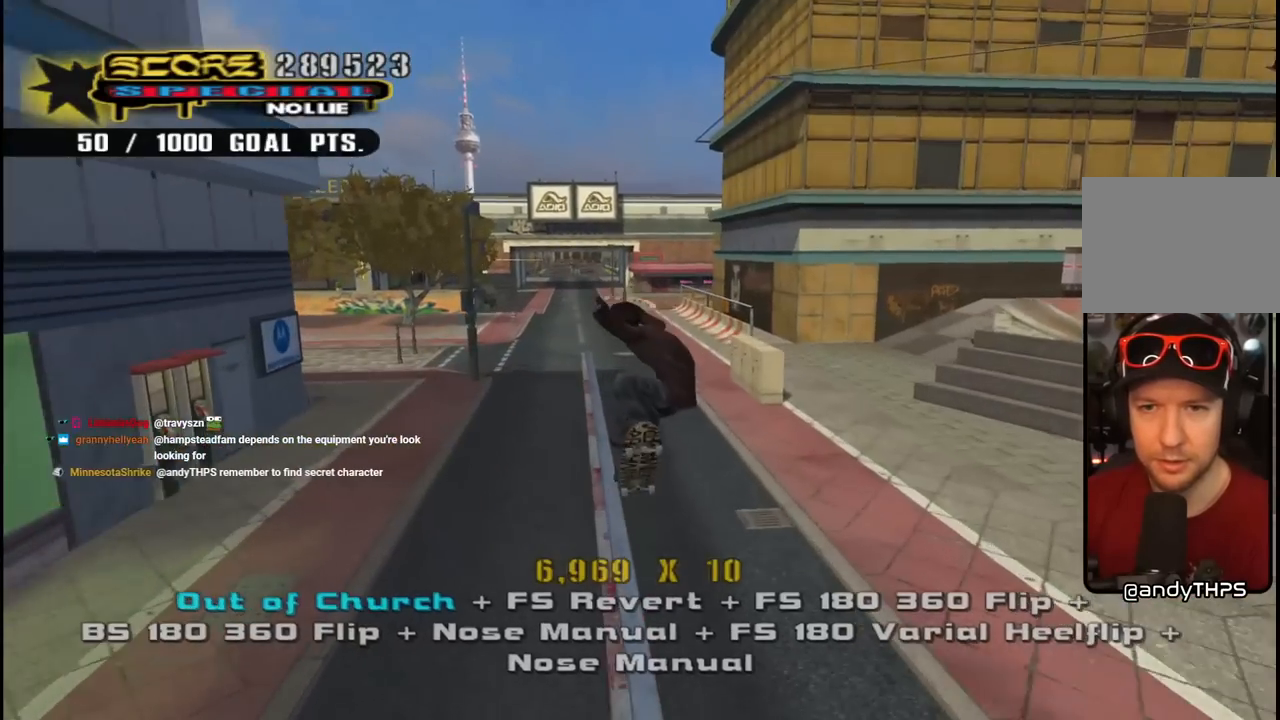
{"buttons": [], "left_stick": "center", "right_stick": "center", "events": [[200, "right_stick", "down-left"], [217, "START", "down"], [350, "START", "up"], [367, "right_stick", "center"]]}
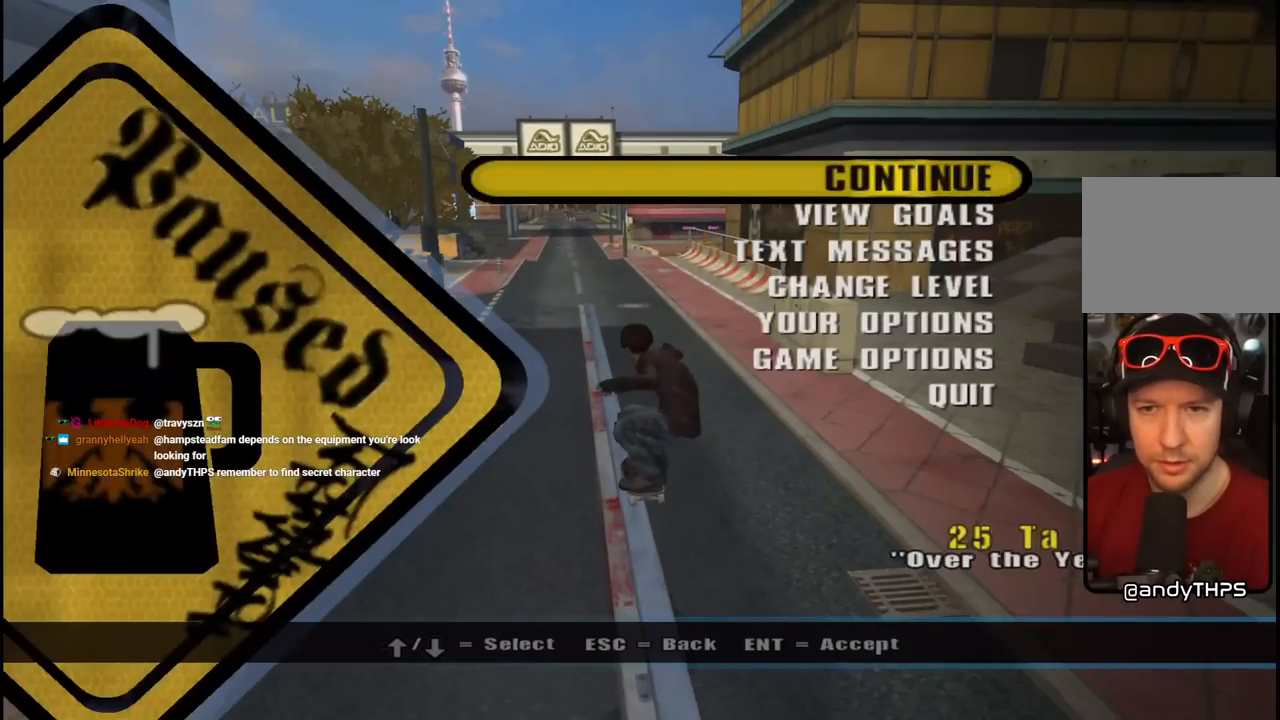
{"buttons": [], "left_stick": "center", "right_stick": "center", "events": [[33, "DPAD_DOWN", "down"], [133, "CROSS", "down"], [150, "DPAD_DOWN", "up"], [250, "CROSS", "up"]]}
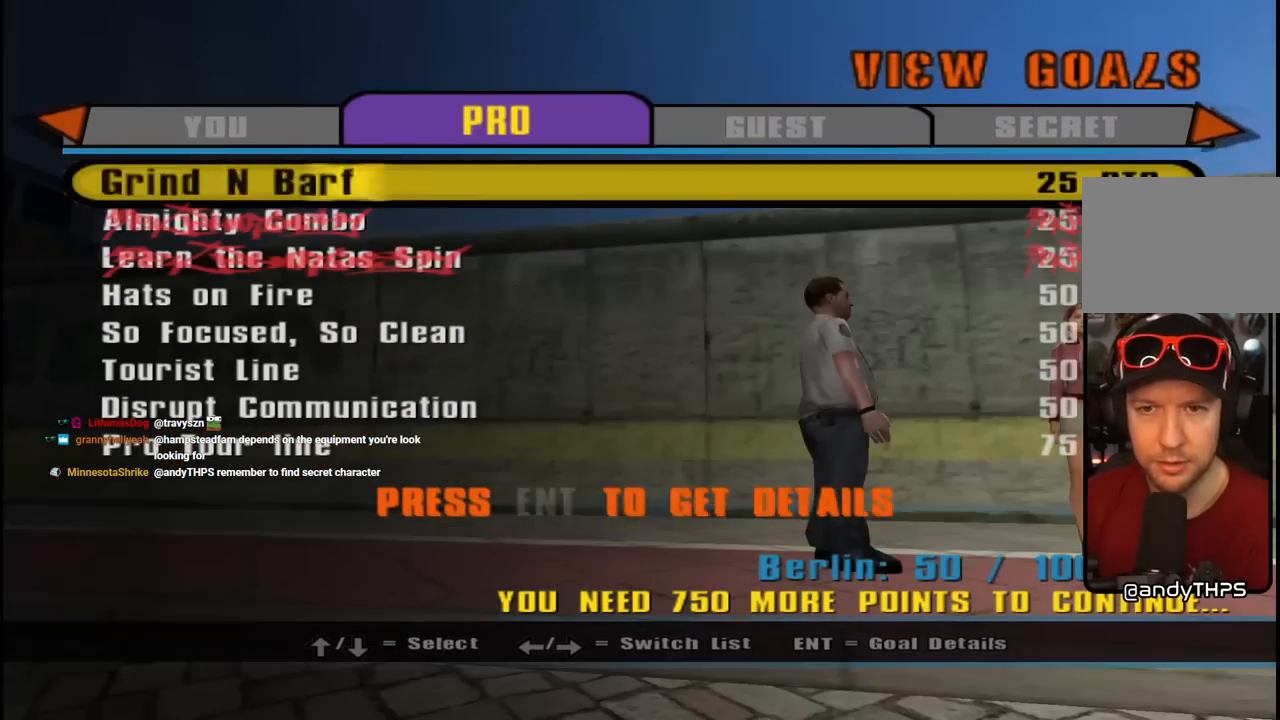
{"buttons": [], "left_stick": "center", "right_stick": "center", "events": [[83, "DPAD_DOWN", "down"], [200, "DPAD_DOWN", "up"], [367, "DPAD_DOWN", "down"], [483, "DPAD_DOWN", "up"]]}
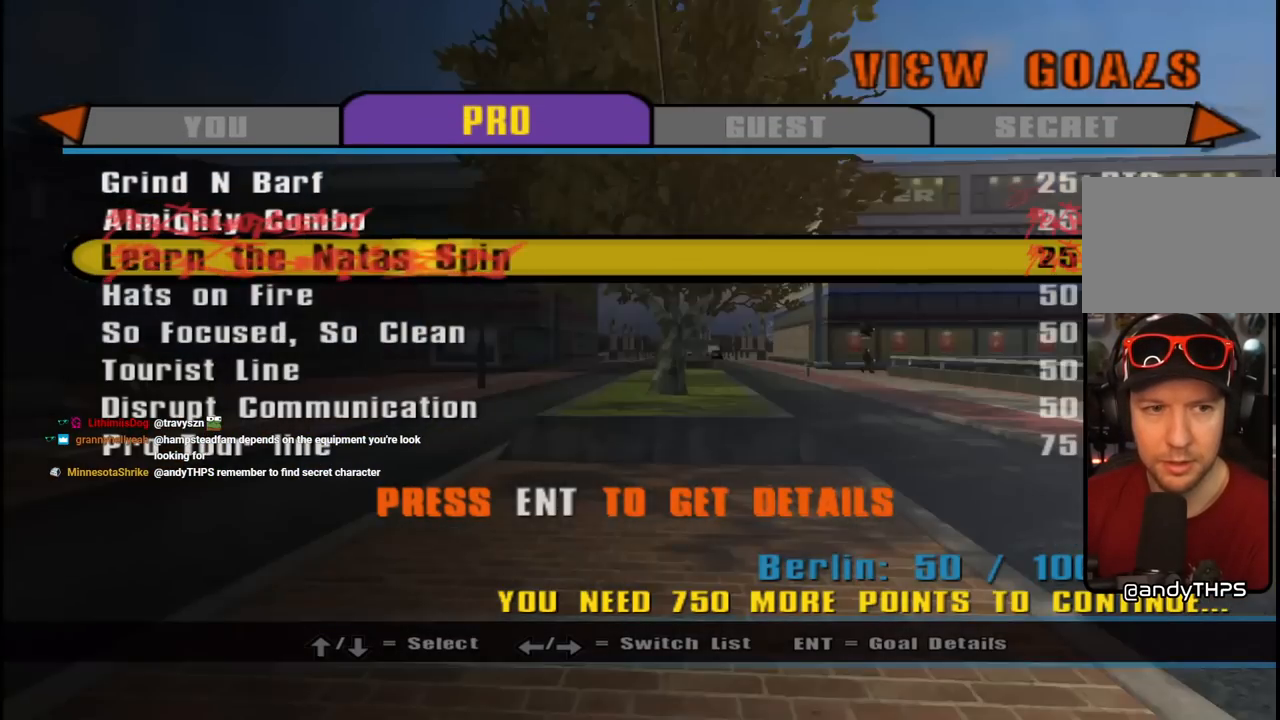
{"buttons": [], "left_stick": "center", "right_stick": "center", "events": [[50, "DPAD_DOWN", "down"], [167, "DPAD_DOWN", "up"], [383, "DPAD_UP", "down"], [467, "DPAD_UP", "up"]]}
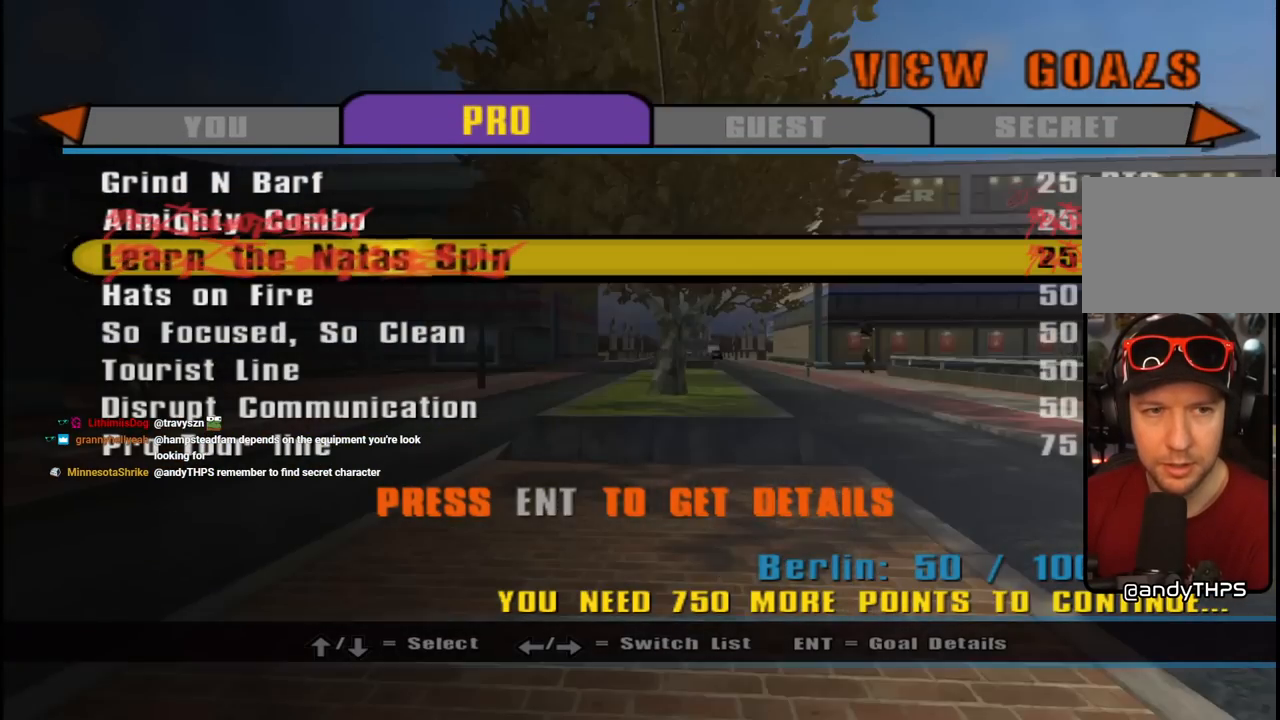
{"buttons": [], "left_stick": "center", "right_stick": "center", "events": [[33, "DPAD_UP", "down"], [133, "DPAD_UP", "up"], [167, "DPAD_UP", "down"], [233, "DPAD_UP", "up"], [283, "CROSS", "down"], [433, "CROSS", "up"]]}
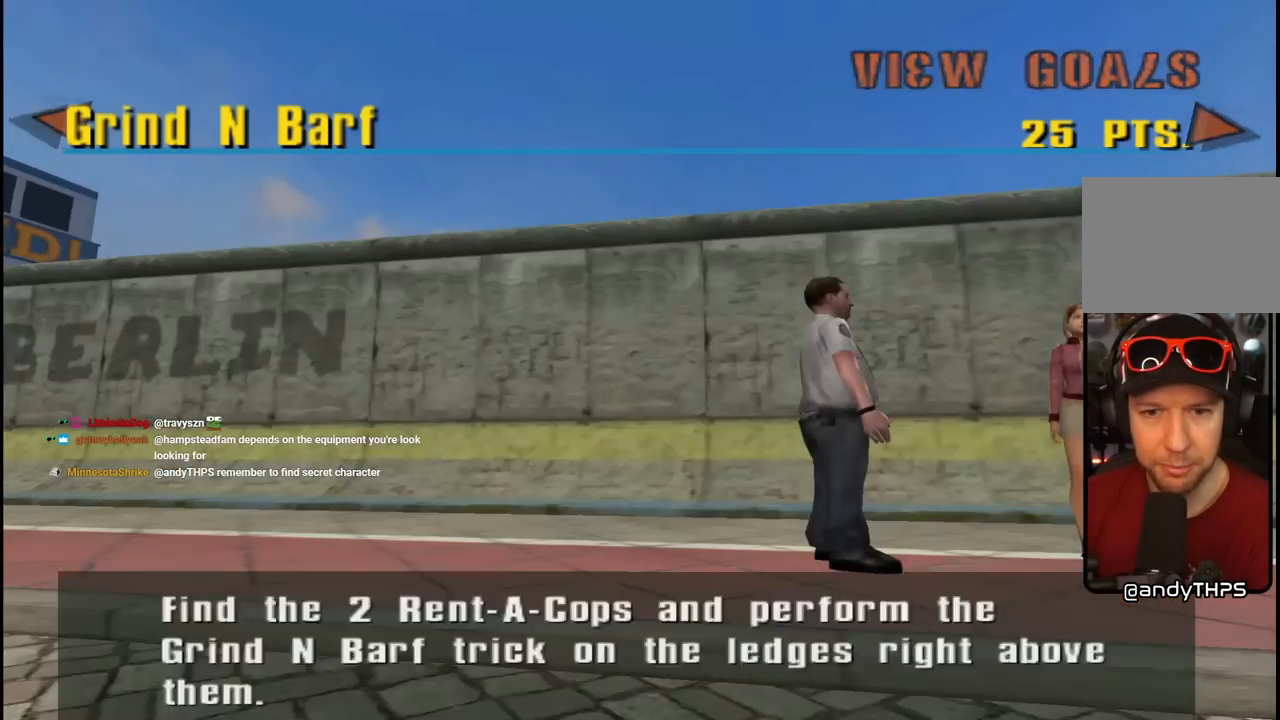
{"buttons": [], "left_stick": "center", "right_stick": "center", "events": []}
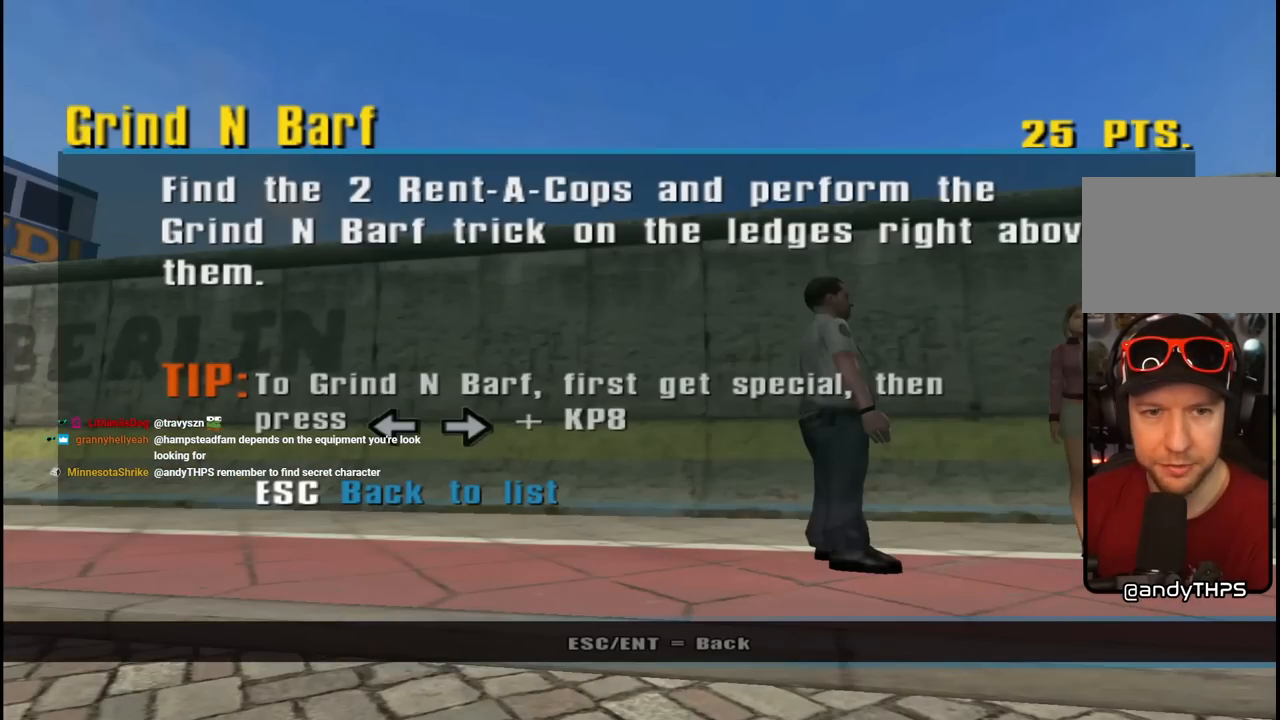
{"buttons": ["CROSS"], "left_stick": "center", "right_stick": "center", "events": [[417, "CROSS", "down"]]}
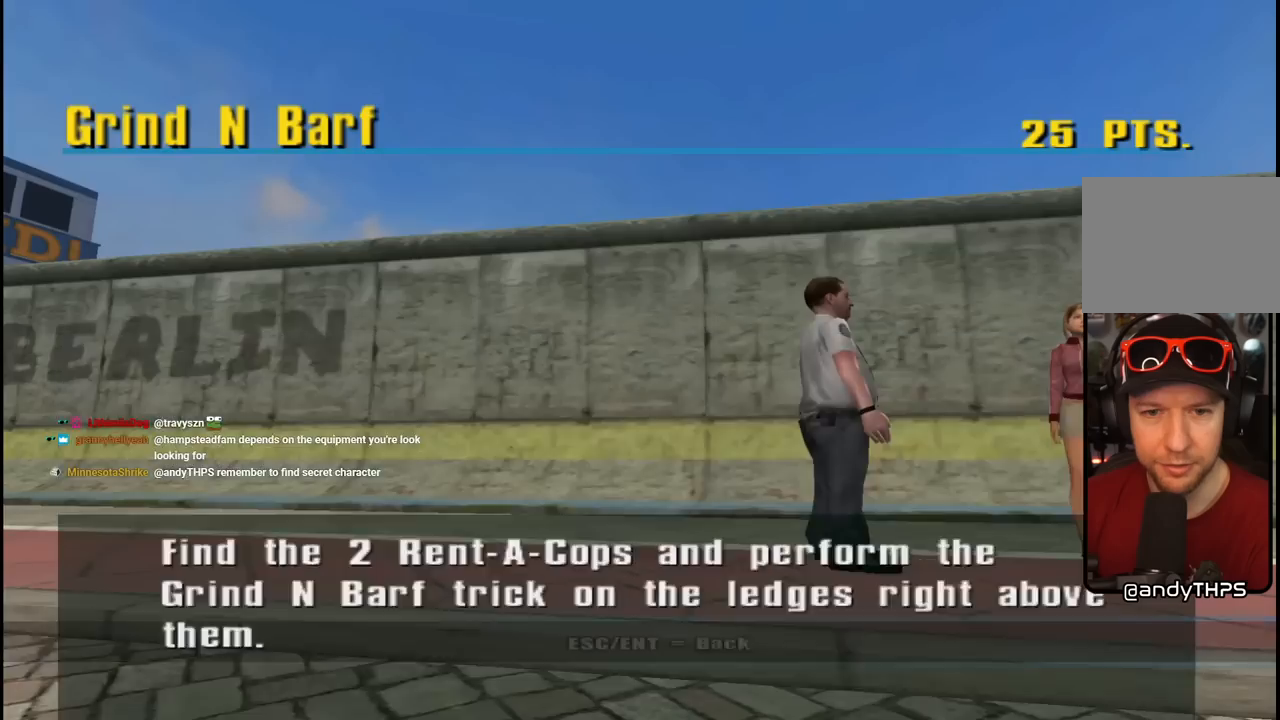
{"buttons": [], "left_stick": "center", "right_stick": "center", "events": [[33, "CROSS", "up"], [400, "CIRCLE", "down"], [450, "CIRCLE", "up"]]}
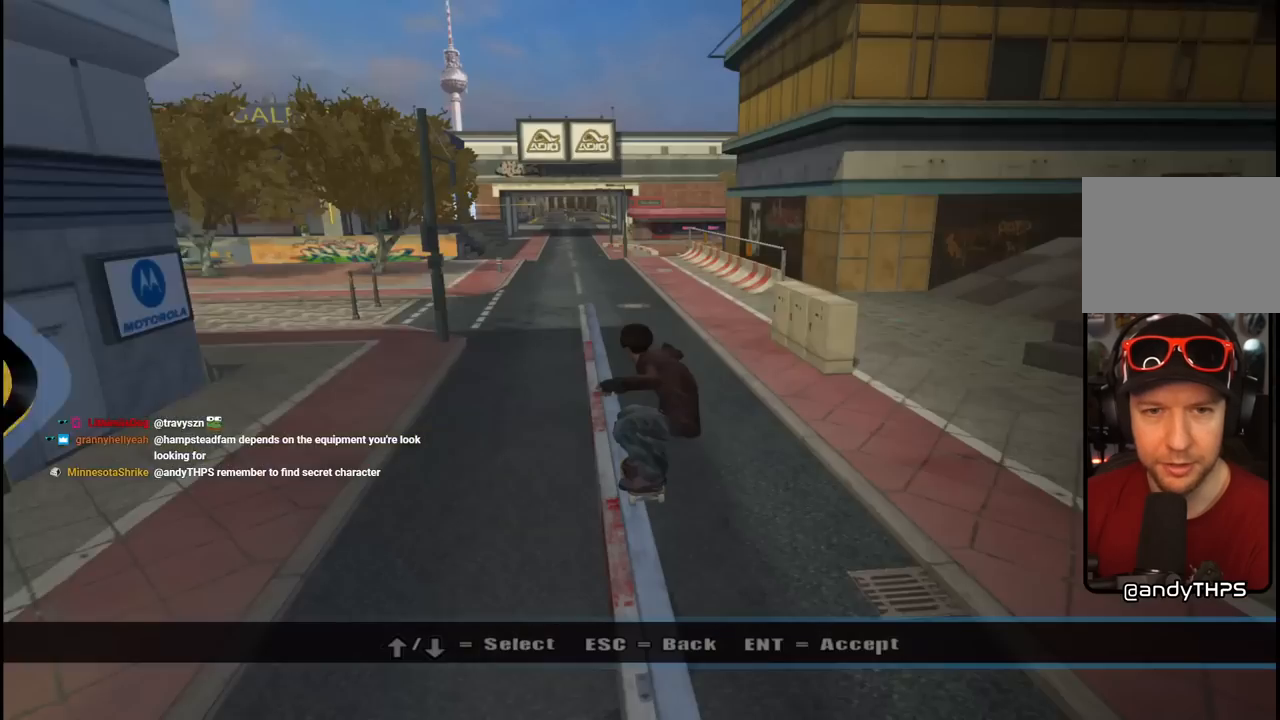
{"buttons": [], "left_stick": "center", "right_stick": "center", "events": [[133, "CIRCLE", "down"], [233, "CIRCLE", "up"], [283, "CIRCLE", "down"], [383, "CIRCLE", "up"]]}
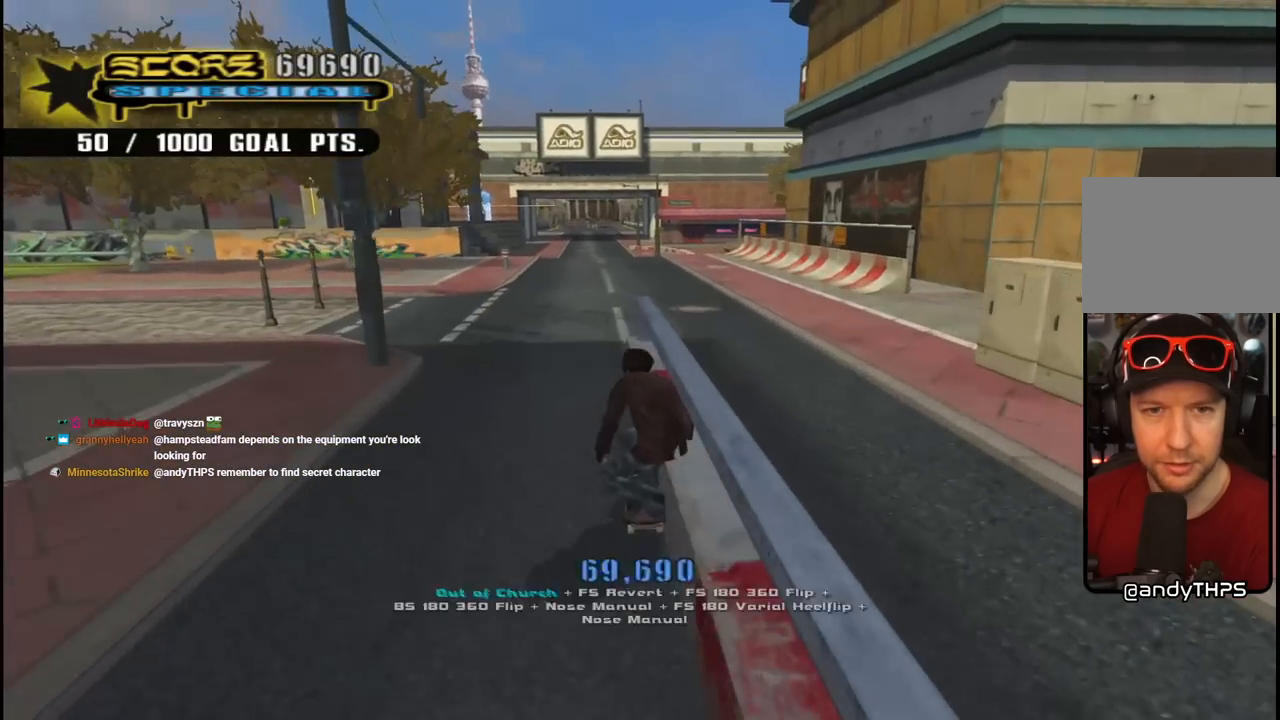
{"buttons": ["CROSS", "DPAD_DOWN", "DPAD_LEFT"], "left_stick": "center", "right_stick": "center", "events": [[100, "DPAD_DOWN", "down"], [117, "CROSS", "down"], [183, "DPAD_DOWN", "up"], [233, "DPAD_DOWN", "down"], [333, "R1", "down"], [383, "DPAD_LEFT", "down"], [500, "R1", "up"]]}
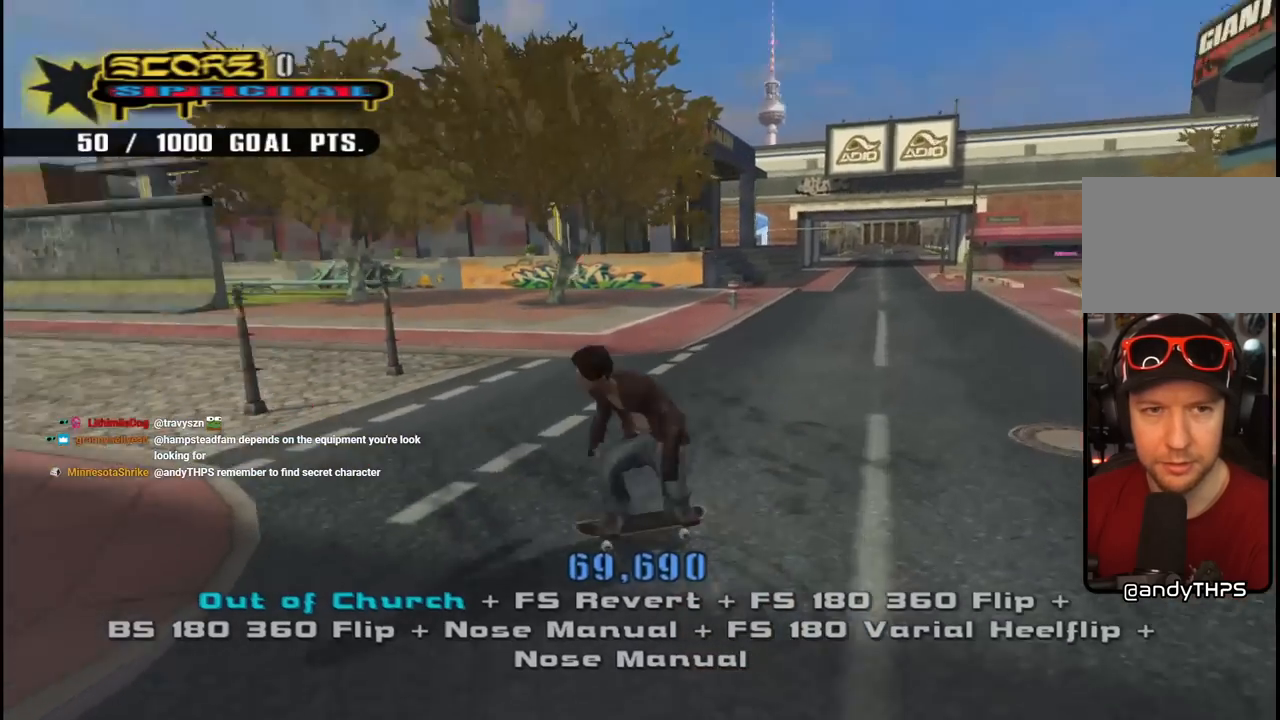
{"buttons": ["TRIANGLE", "DPAD_RIGHT"], "left_stick": "center", "right_stick": "center", "events": [[83, "DPAD_LEFT", "up"], [233, "DPAD_DOWN", "up"], [300, "DPAD_LEFT", "down"], [350, "CROSS", "up"], [383, "DPAD_LEFT", "up"], [417, "DPAD_RIGHT", "down"], [450, "TRIANGLE", "down"]]}
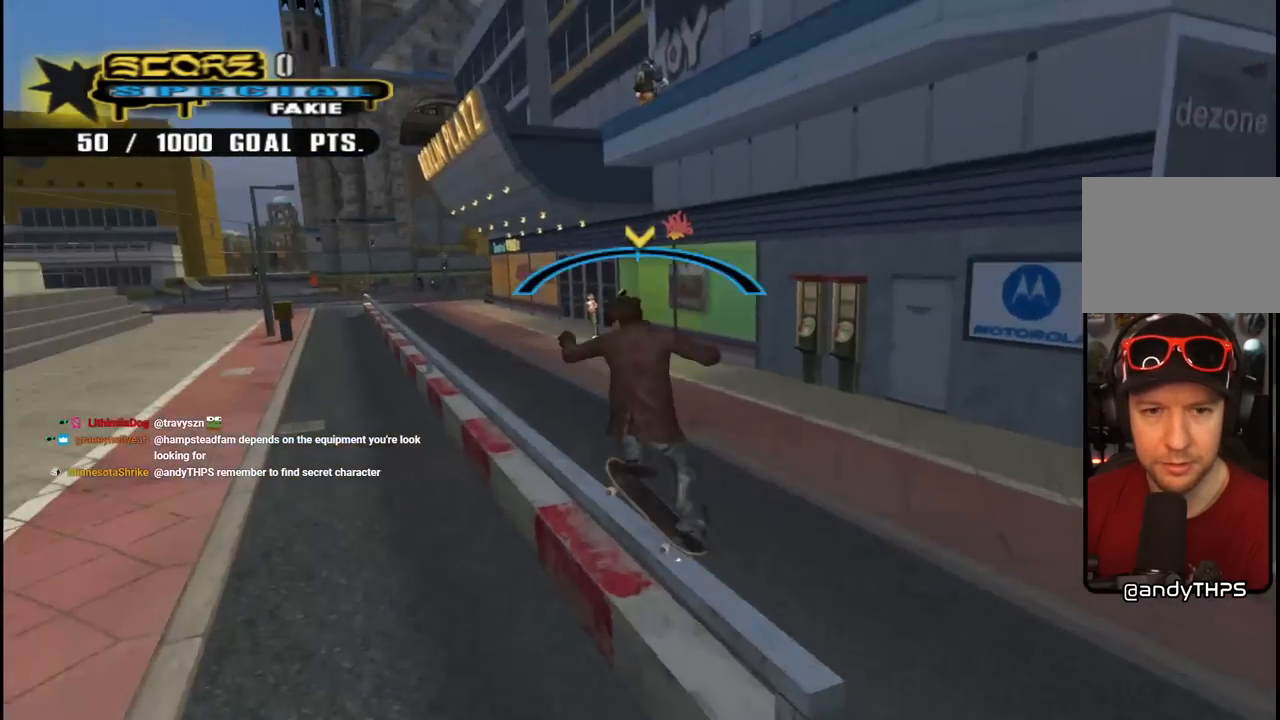
{"buttons": [], "left_stick": "center", "right_stick": "center", "events": [[50, "DPAD_RIGHT", "up"], [233, "TRIANGLE", "up"]]}
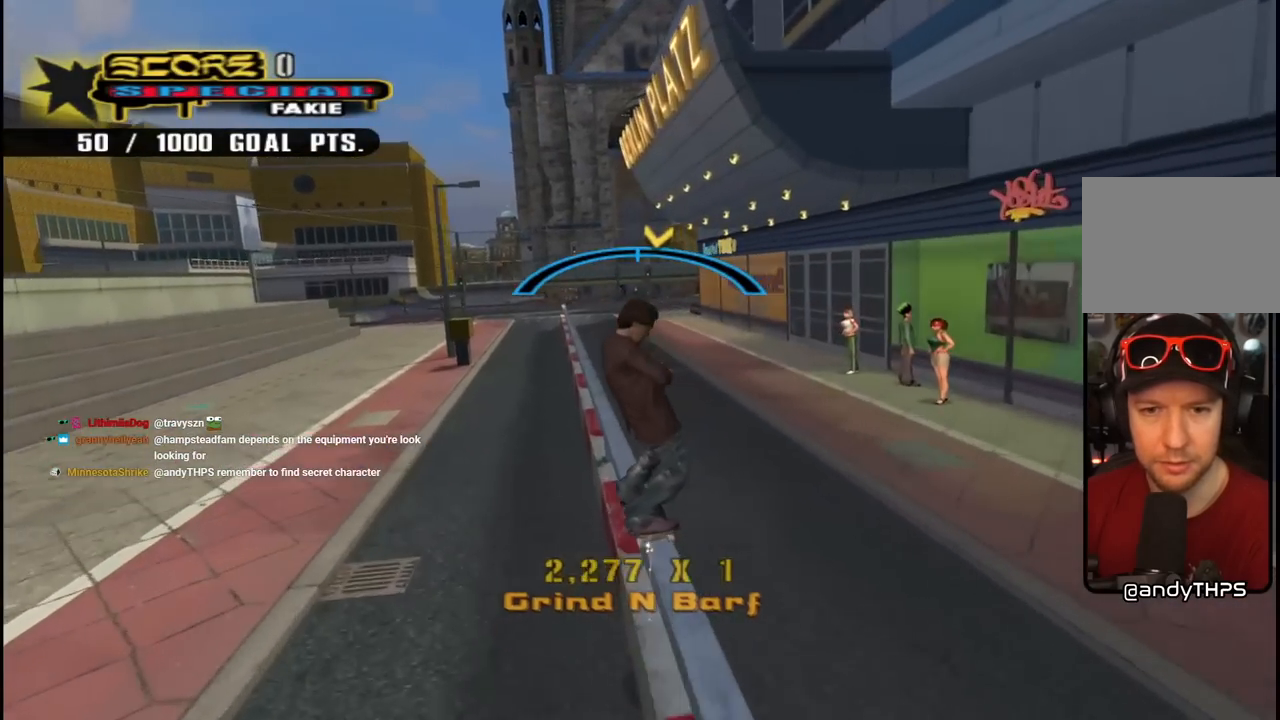
{"buttons": ["DPAD_RIGHT"], "left_stick": "center", "right_stick": "center", "events": [[167, "DPAD_LEFT", "down"], [250, "DPAD_LEFT", "up"], [500, "DPAD_RIGHT", "down"]]}
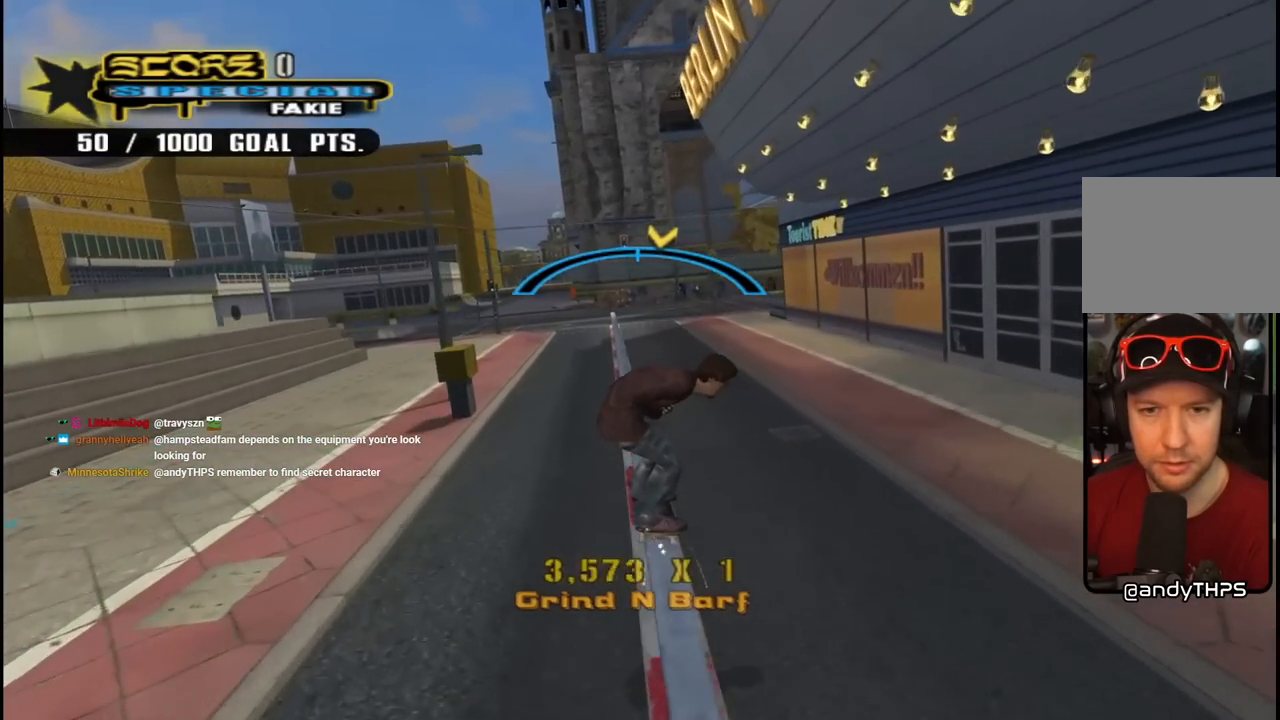
{"buttons": ["L1"], "left_stick": "center", "right_stick": "center", "events": [[67, "DPAD_RIGHT", "up"], [83, "CROSS", "down"], [200, "DPAD_LEFT", "down"], [283, "L1", "down"], [283, "SQUARE", "down"], [300, "CROSS", "up"], [400, "SQUARE", "up"], [467, "DPAD_LEFT", "up"]]}
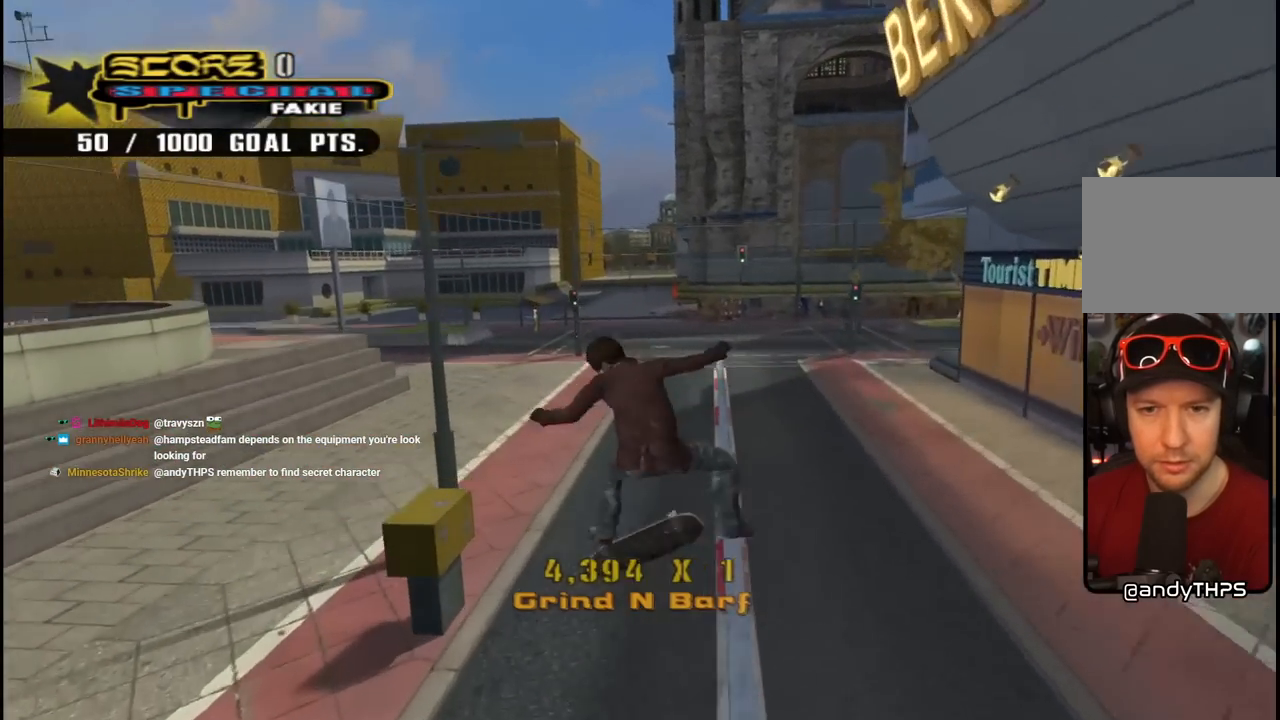
{"buttons": [], "left_stick": "center", "right_stick": "center", "events": [[250, "L1", "up"]]}
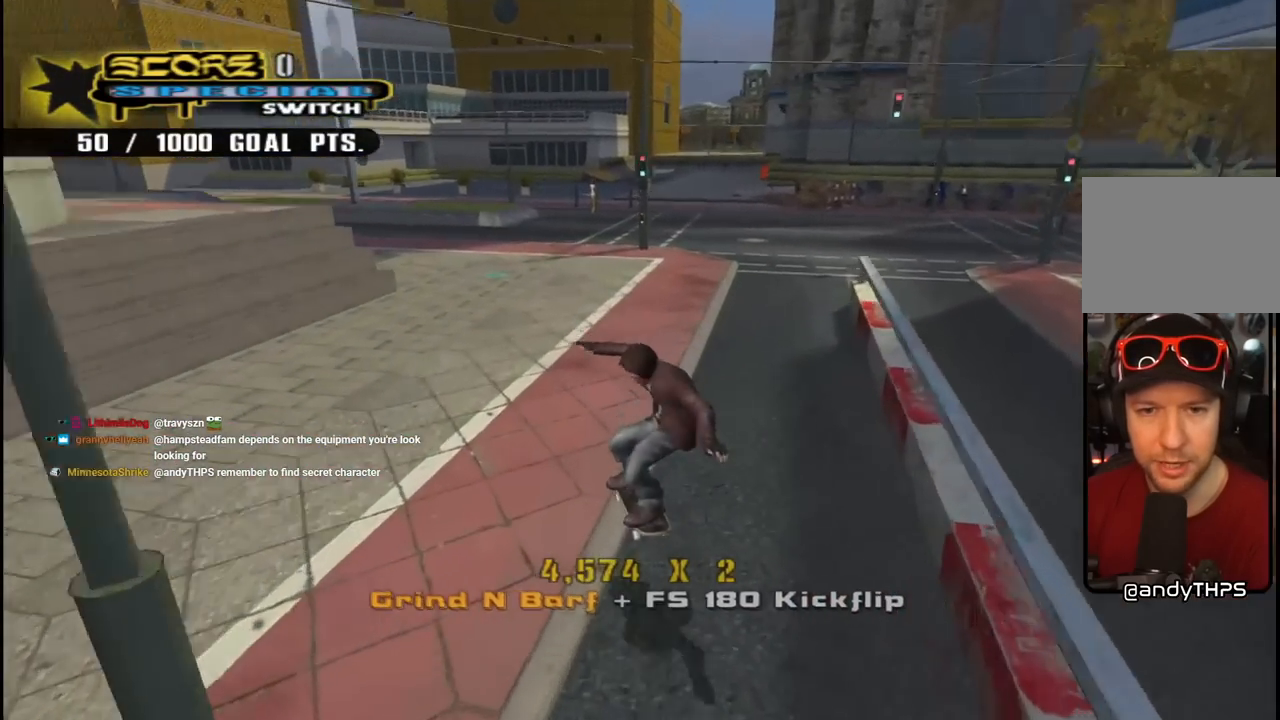
{"buttons": [], "left_stick": "center", "right_stick": "center", "events": [[100, "DPAD_RIGHT", "down"], [233, "DPAD_RIGHT", "up"]]}
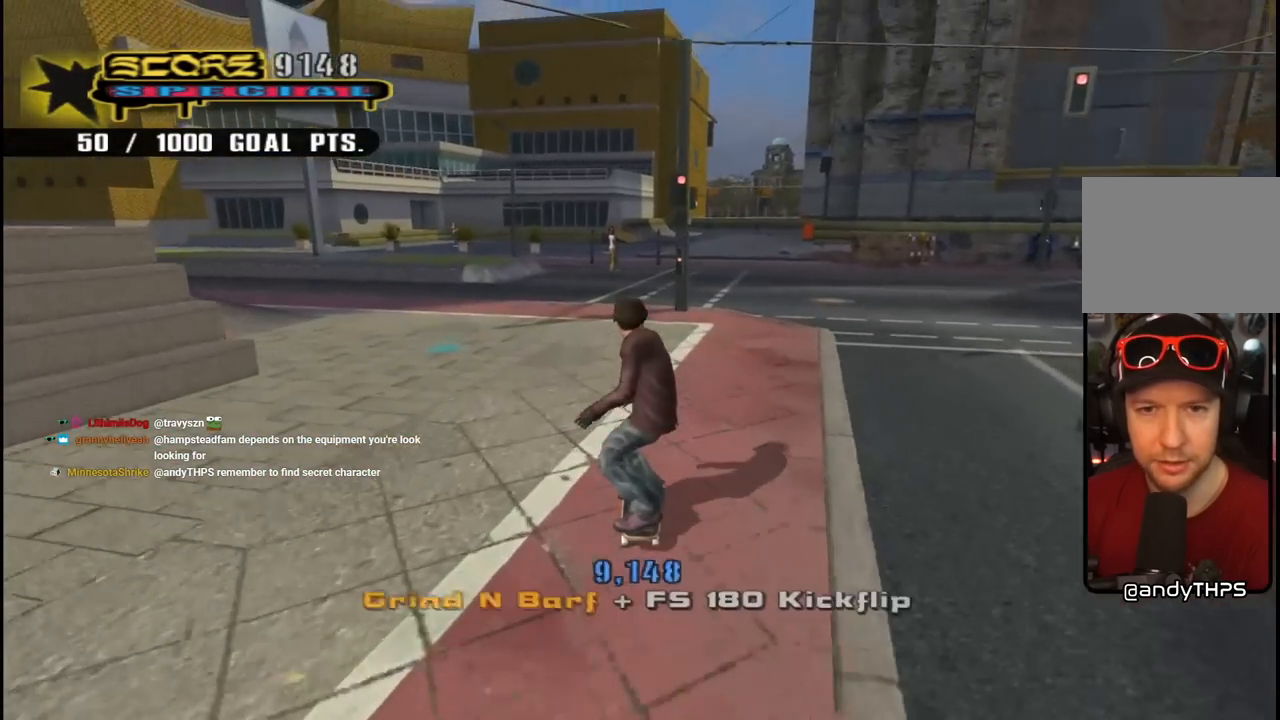
{"buttons": [], "left_stick": "center", "right_stick": "center", "events": [[217, "right_stick", "down-left"], [250, "START", "down"], [383, "START", "up"], [400, "right_stick", "center"]]}
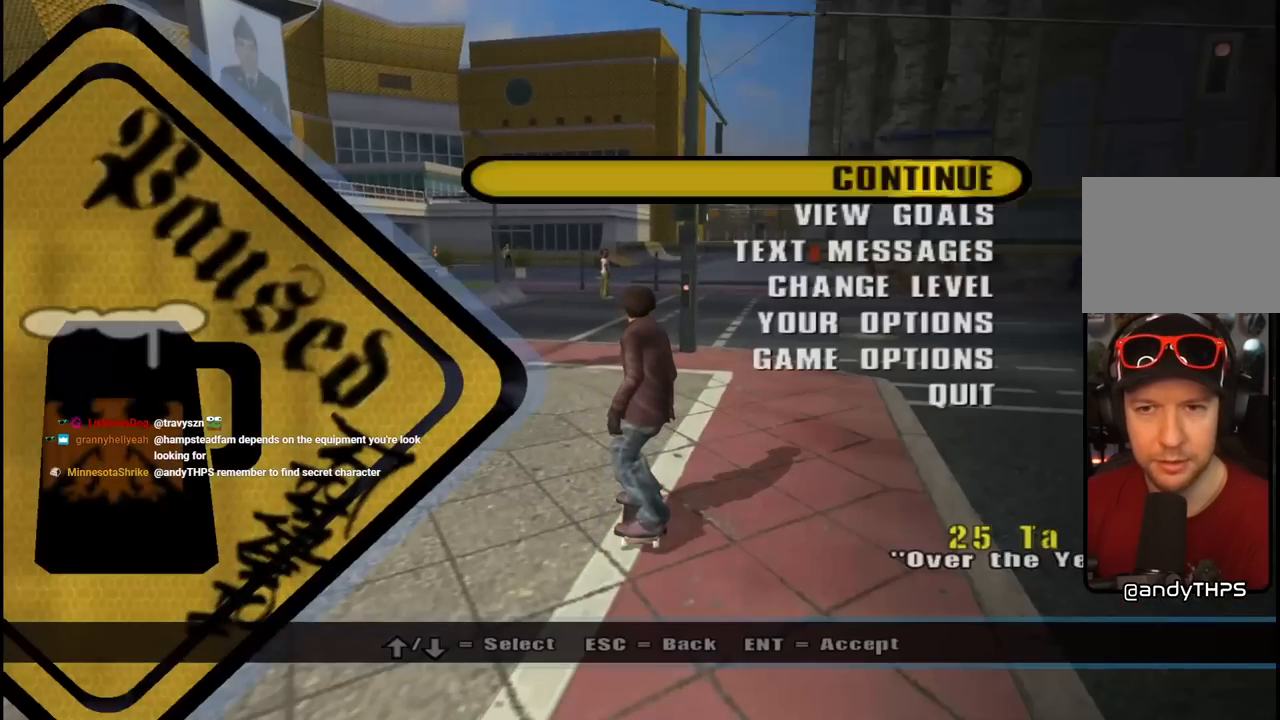
{"buttons": [], "left_stick": "center", "right_stick": "center", "events": [[50, "DPAD_DOWN", "down"], [167, "CROSS", "down"], [167, "DPAD_DOWN", "up"], [283, "CROSS", "up"]]}
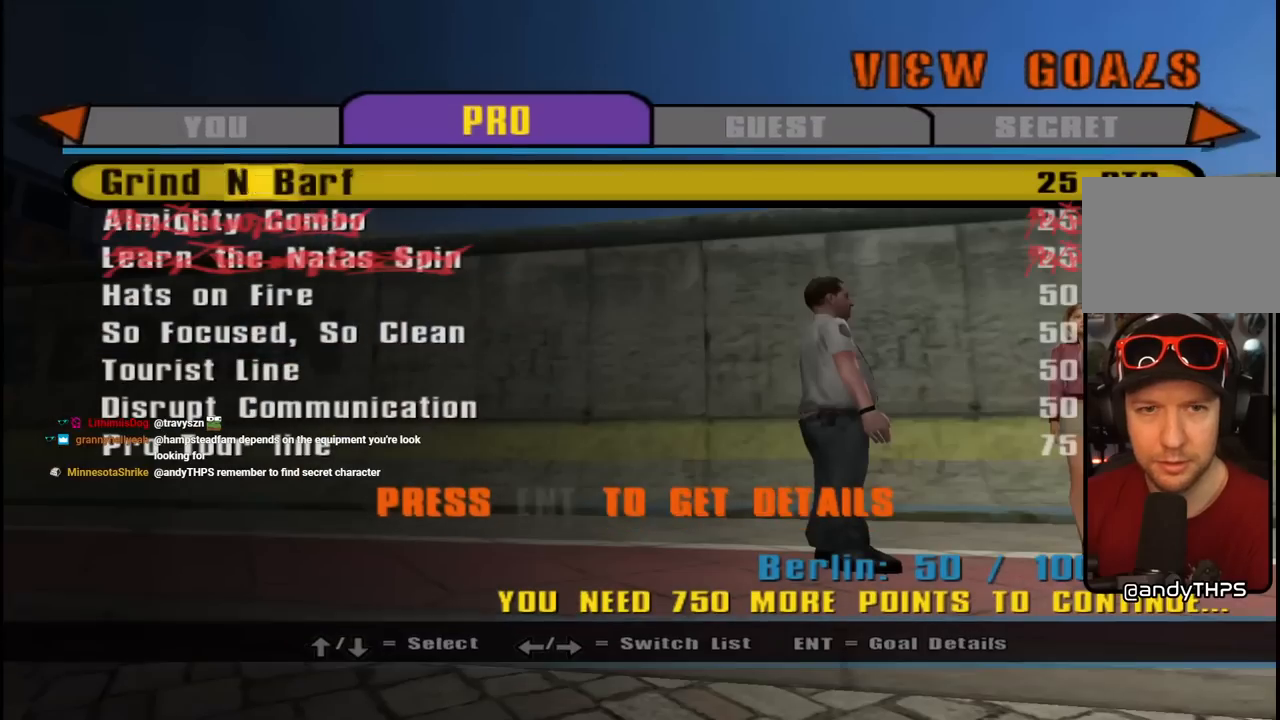
{"buttons": [], "left_stick": "center", "right_stick": "center", "events": [[233, "CROSS", "down"], [367, "CROSS", "up"]]}
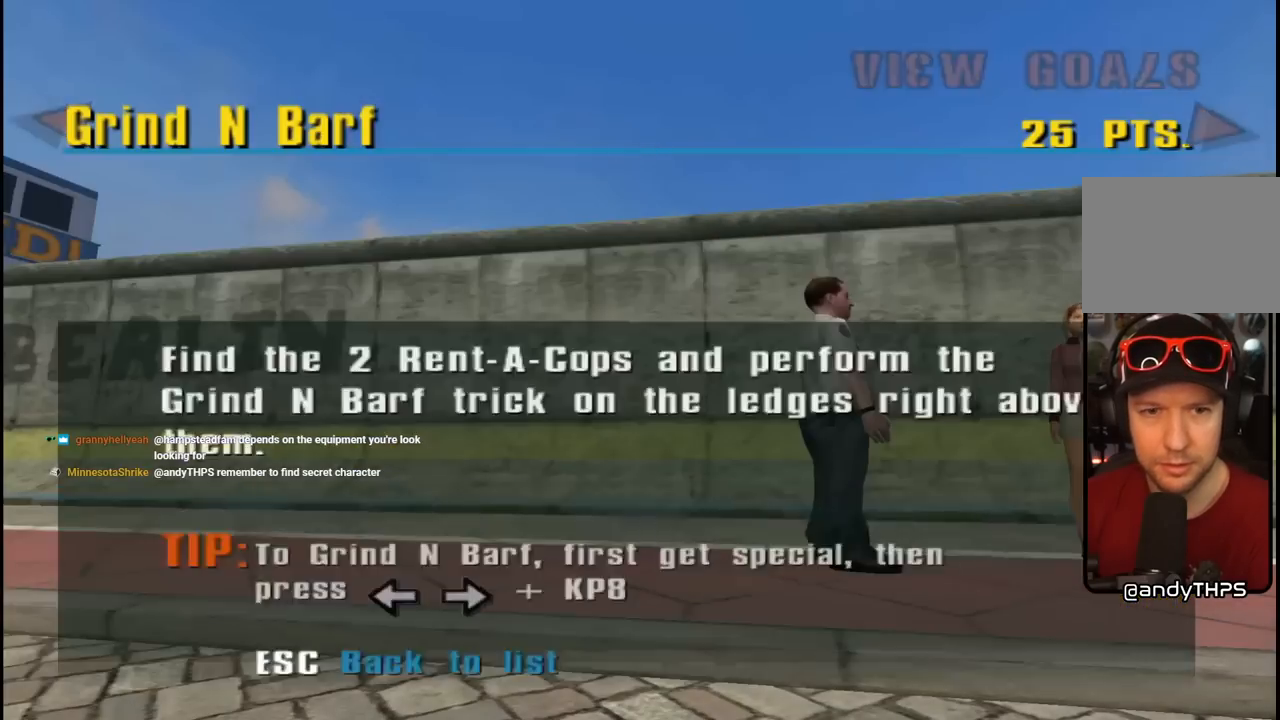
{"buttons": [], "left_stick": "center", "right_stick": "center", "events": []}
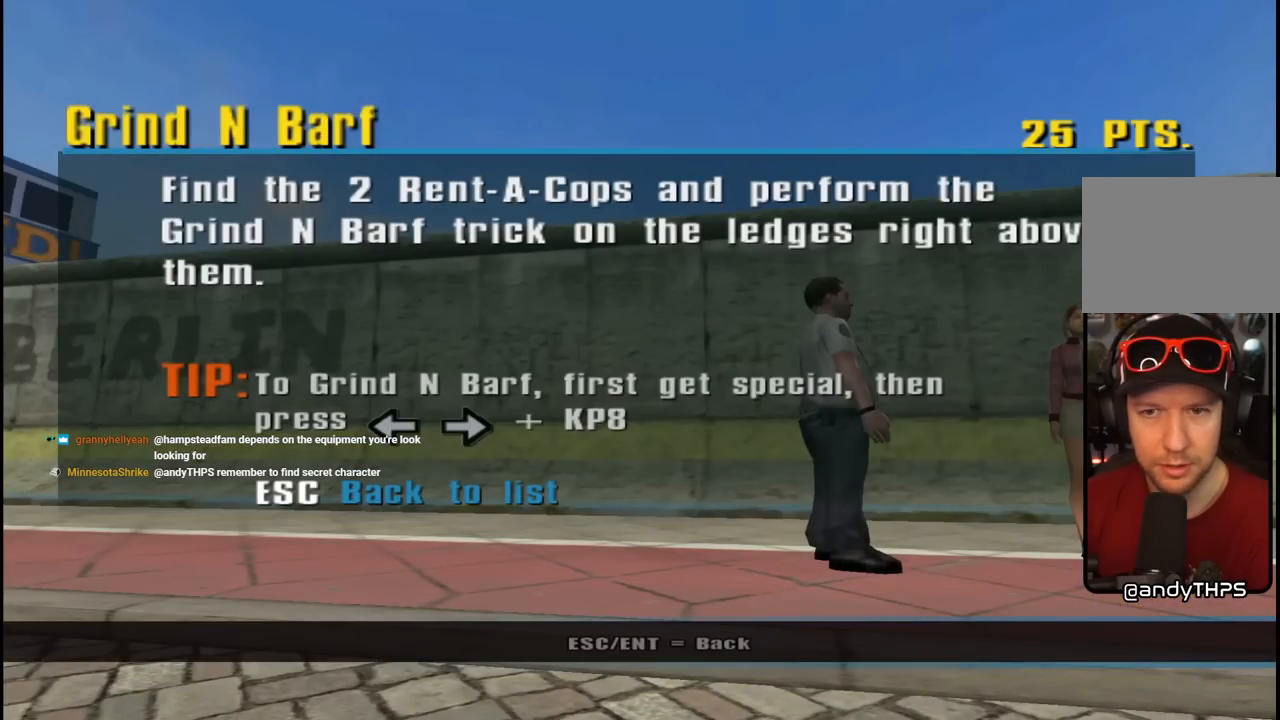
{"buttons": [], "left_stick": "center", "right_stick": "center", "events": []}